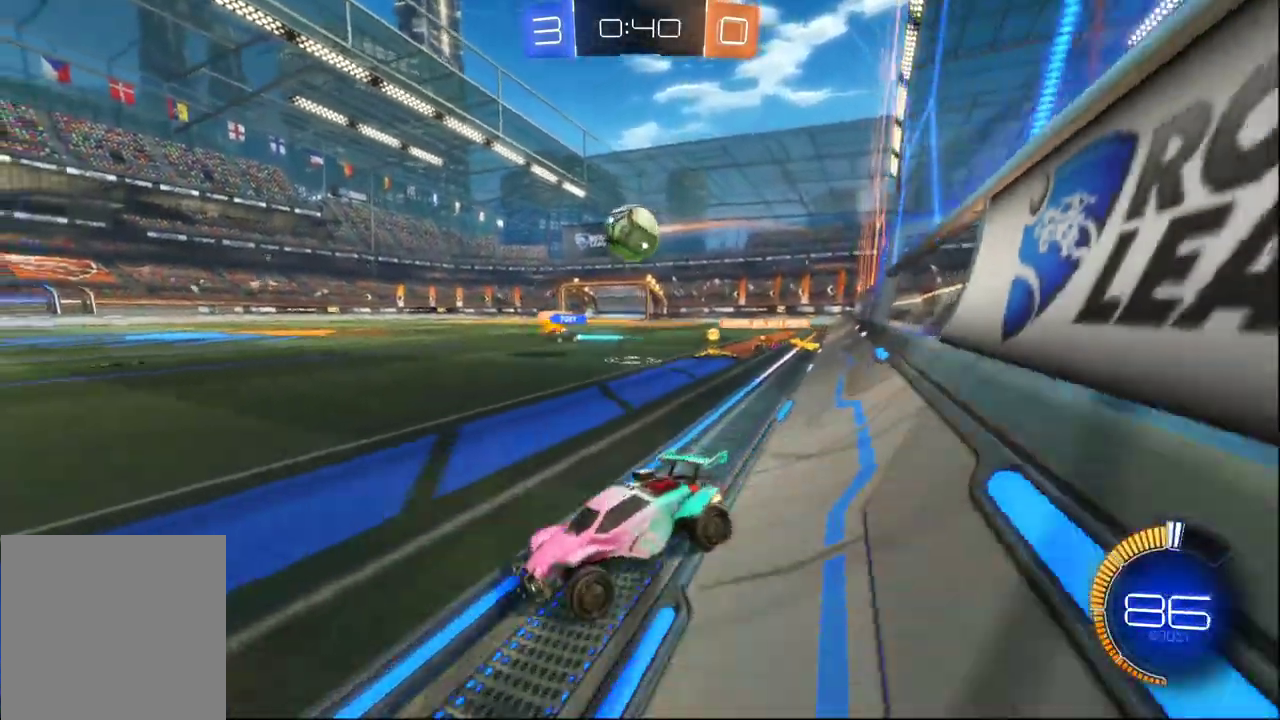
Gameplay with a controller (Xbox layout); each line is a JSON object with the inputs held at the frame after it. "events" lists button and stick changes between this image and that frame as [ms after this image, input, new state], when the widget could be followed in between.
{"buttons": ["L2"], "left_stick": "right", "right_stick": "center"}
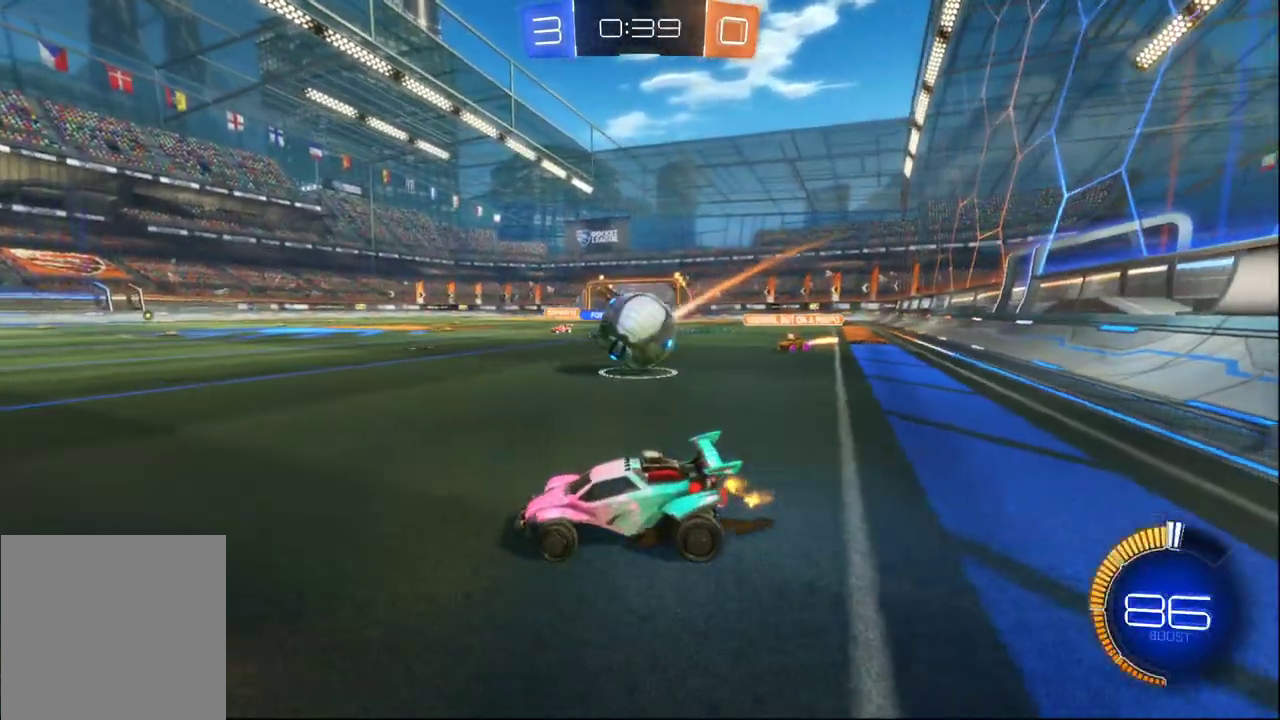
{"buttons": ["A", "B", "R2"], "left_stick": "up-right", "right_stick": "center"}
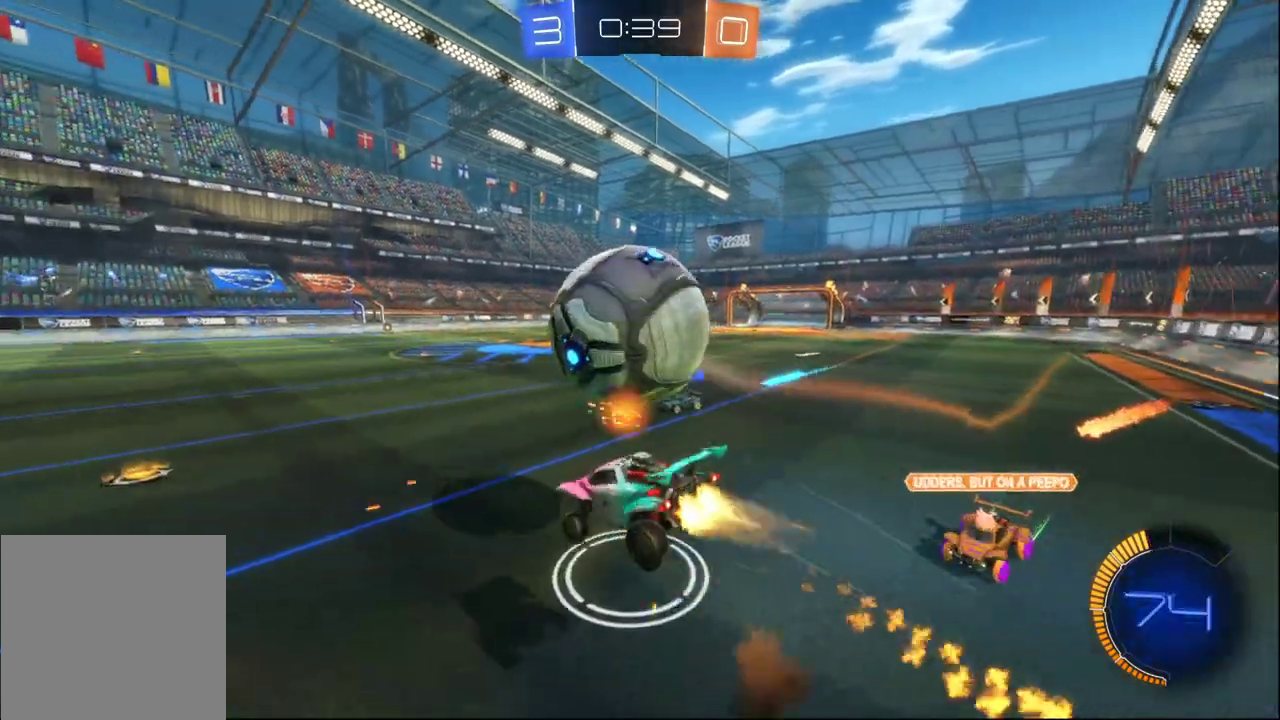
{"buttons": [], "left_stick": "up", "right_stick": "center"}
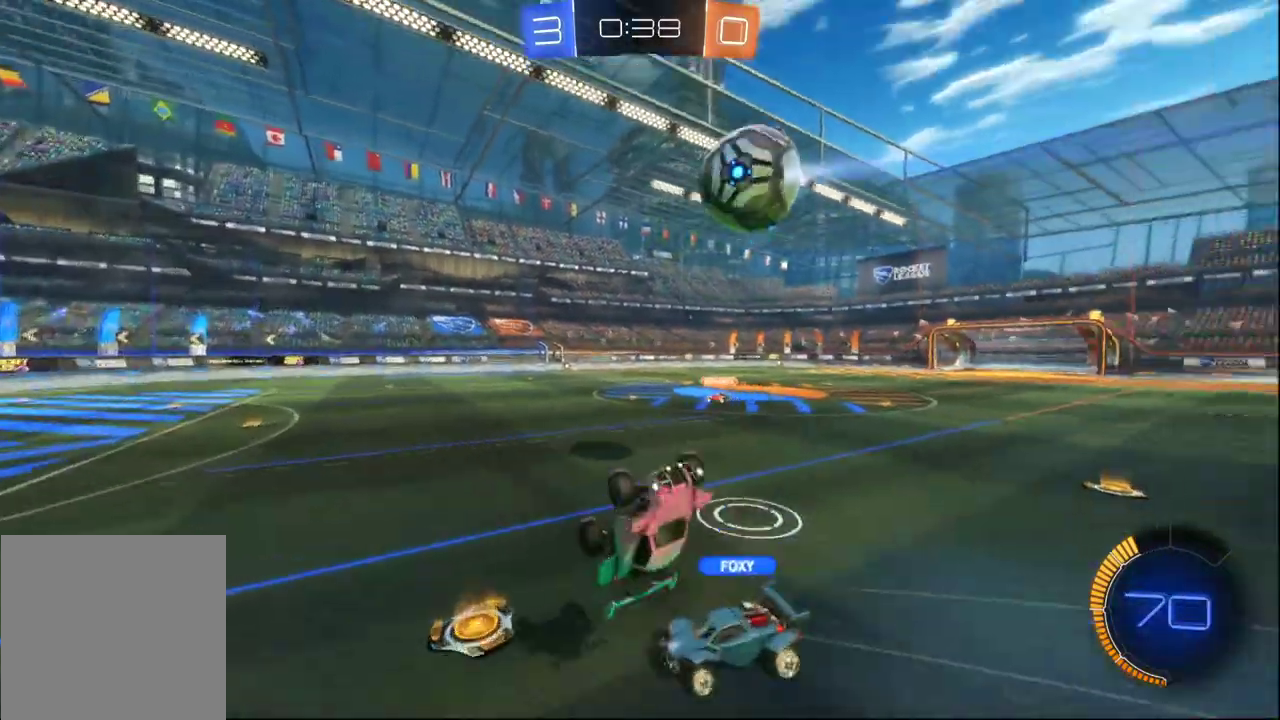
{"buttons": ["R2"], "left_stick": "up", "right_stick": "center", "events": [[200, "R2", "down"], [233, "left_stick", "center"], [400, "left_stick", "up"]]}